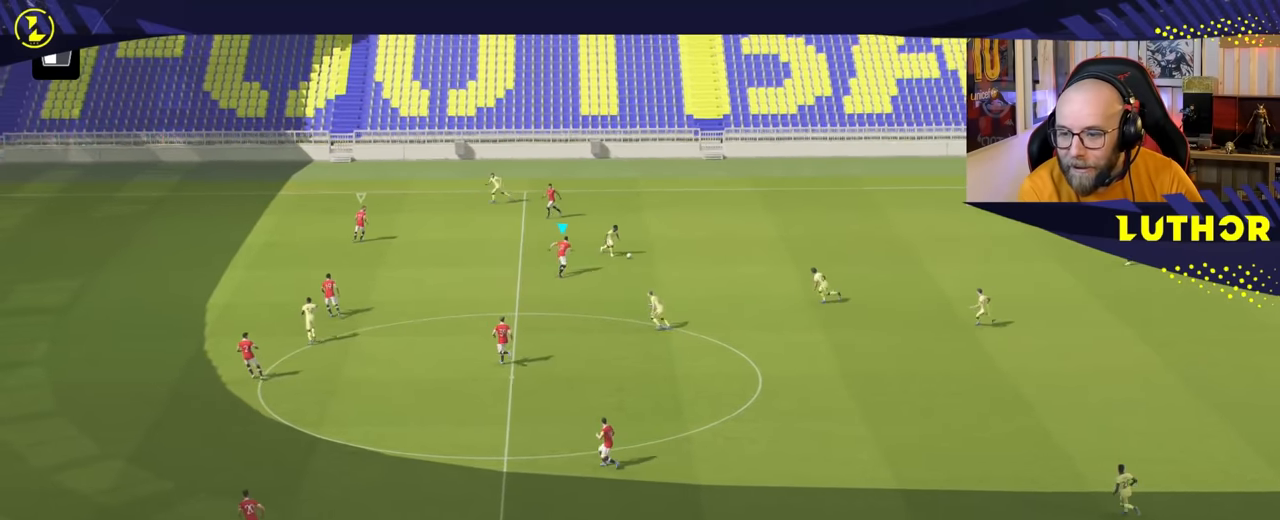
Gameplay with a controller (PlayStation layout); each line is a JSON object with the inputs held at the frame after it. "events" lists button and stick changes between this image and that frame as [ms after this image, input, new state], when the widget could be followed in between. Not read: L3.
{"buttons": [], "left_stick": "down-right", "right_stick": "center", "events": [[167, "left_stick", "down-right"], [200, "L2", "down"], [450, "L2", "up"]]}
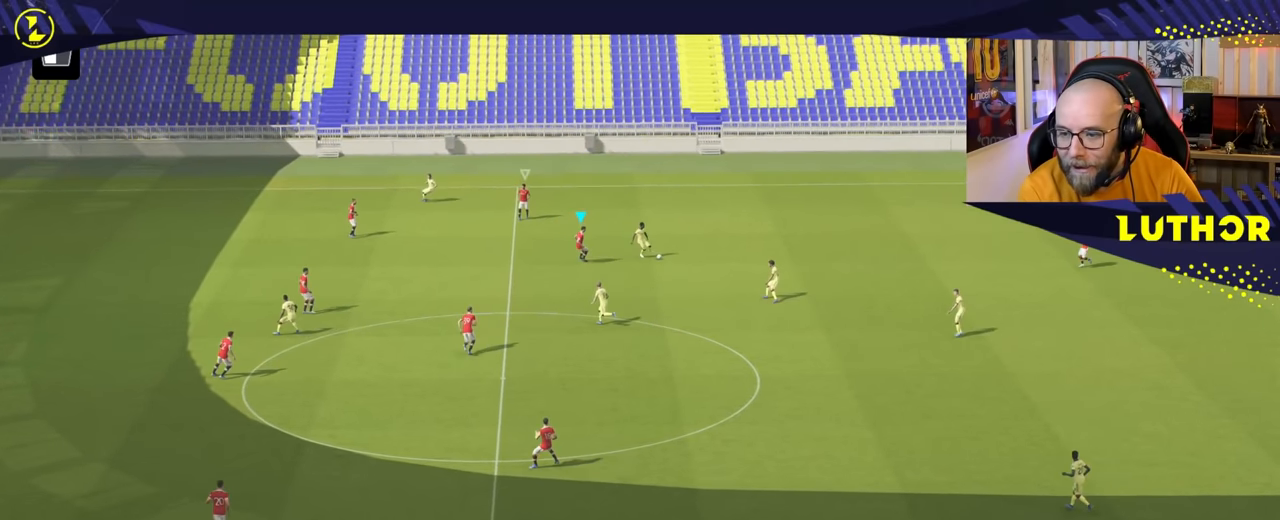
{"buttons": ["R2"], "left_stick": "down", "right_stick": "center", "events": [[384, "R2", "down"], [467, "left_stick", "down"]]}
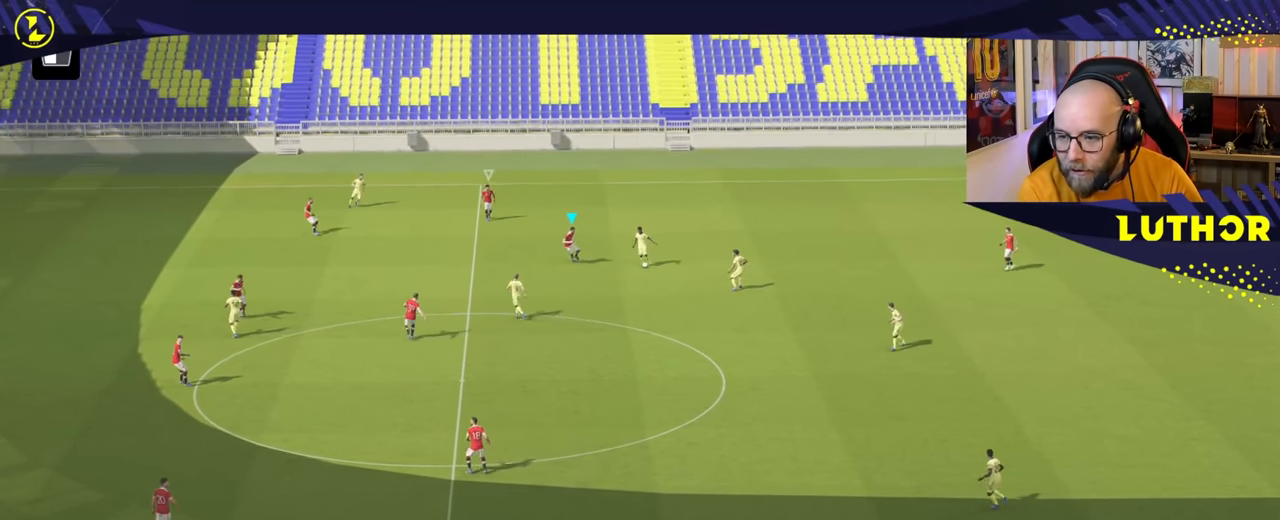
{"buttons": ["L1", "R2"], "left_stick": "right", "right_stick": "center", "events": [[467, "L1", "down"], [484, "left_stick", "right"]]}
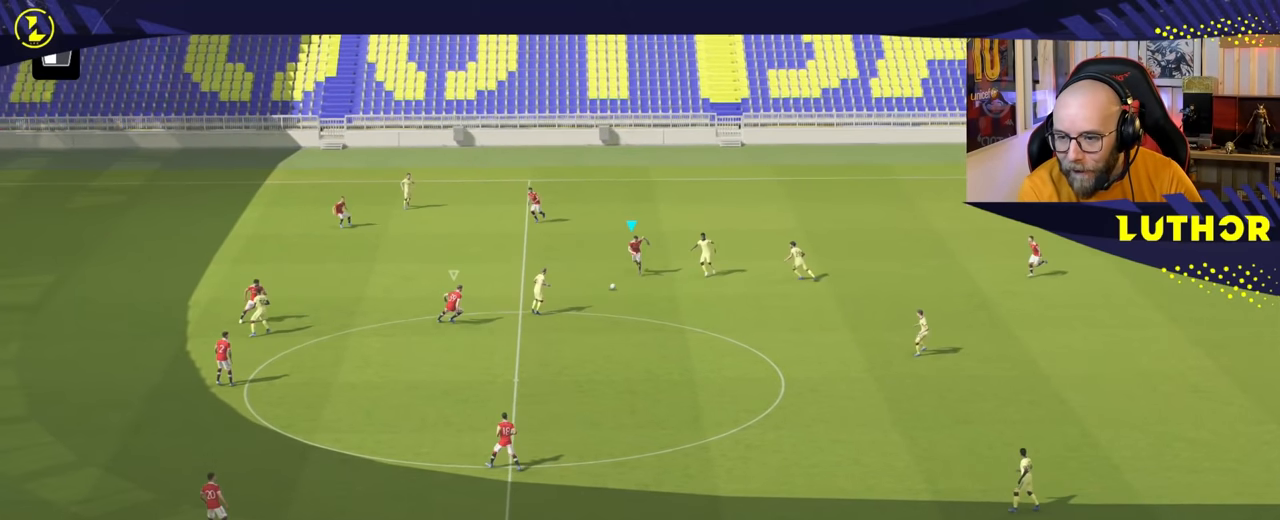
{"buttons": ["L2"], "left_stick": "up", "right_stick": "center", "events": [[117, "L1", "up"], [184, "L2", "down"], [200, "left_stick", "up"], [400, "R2", "up"]]}
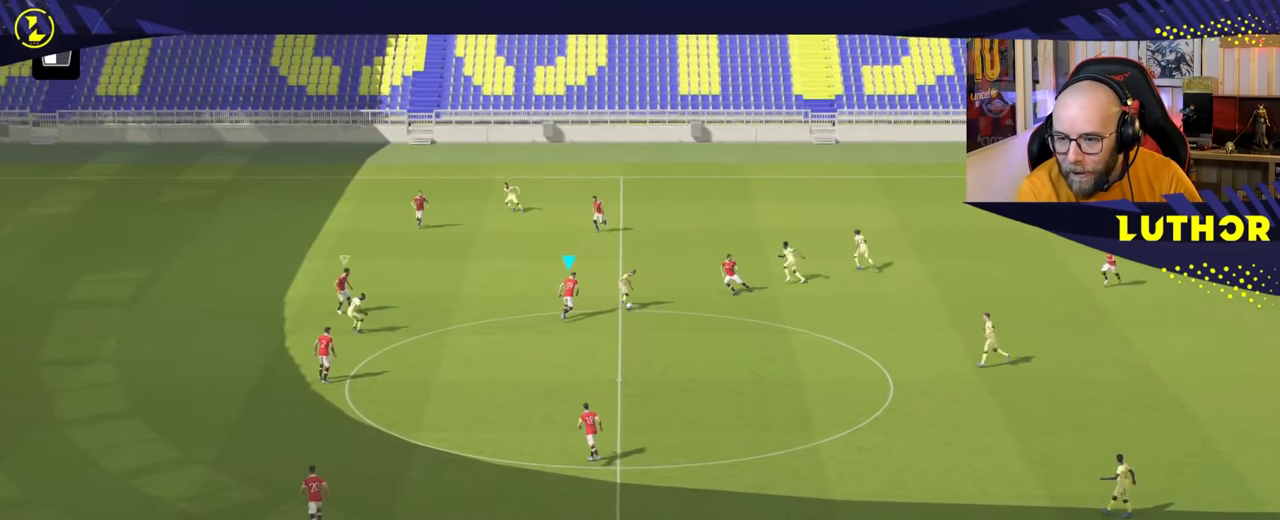
{"buttons": ["R2"], "left_stick": "down", "right_stick": "center", "events": [[100, "left_stick", "right"], [184, "left_stick", "down-right"], [417, "L2", "up"], [434, "left_stick", "down"], [450, "R2", "down"]]}
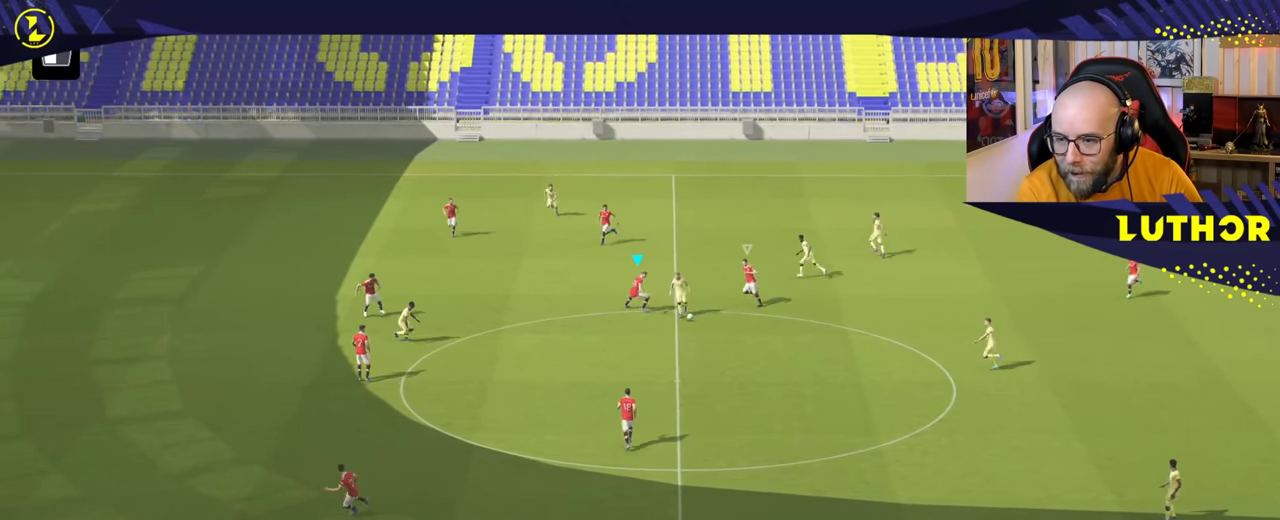
{"buttons": ["R2"], "left_stick": "down-left", "right_stick": "center", "events": [[400, "left_stick", "down-left"]]}
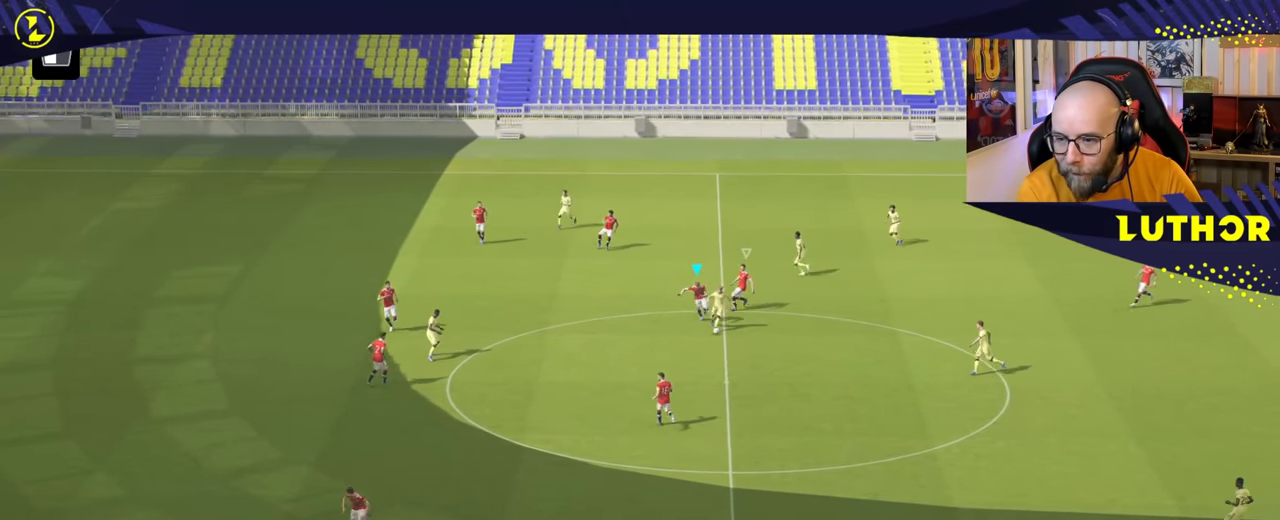
{"buttons": ["R2"], "left_stick": "down", "right_stick": "center", "events": [[200, "left_stick", "down"]]}
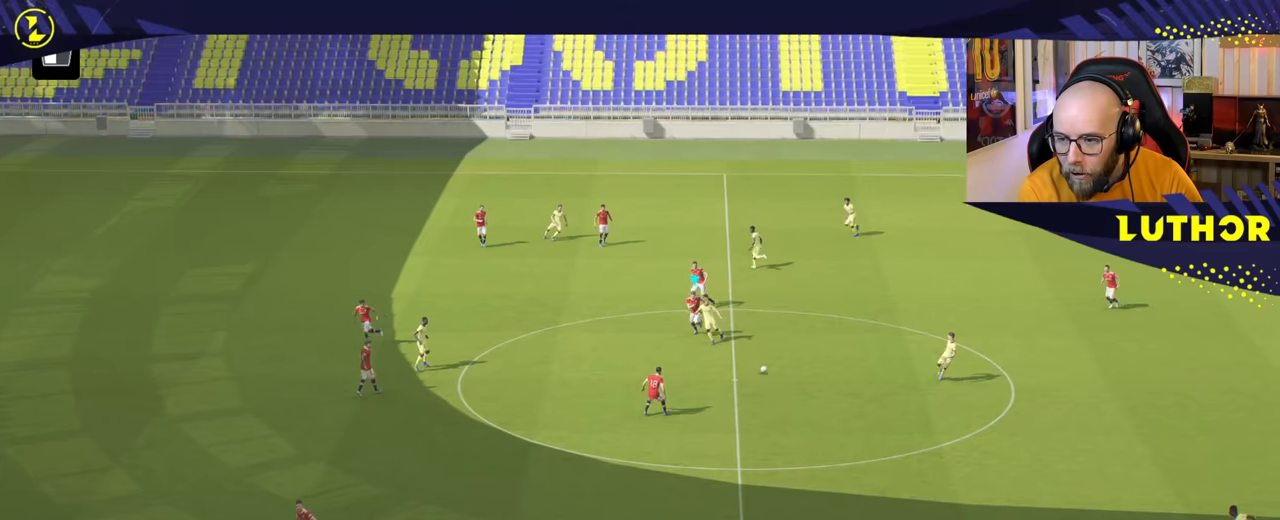
{"buttons": ["L1"], "left_stick": "right", "right_stick": "center", "events": [[34, "L2", "down"], [67, "R2", "up"], [67, "left_stick", "down-right"], [167, "L2", "up"], [367, "left_stick", "right"], [450, "L1", "down"]]}
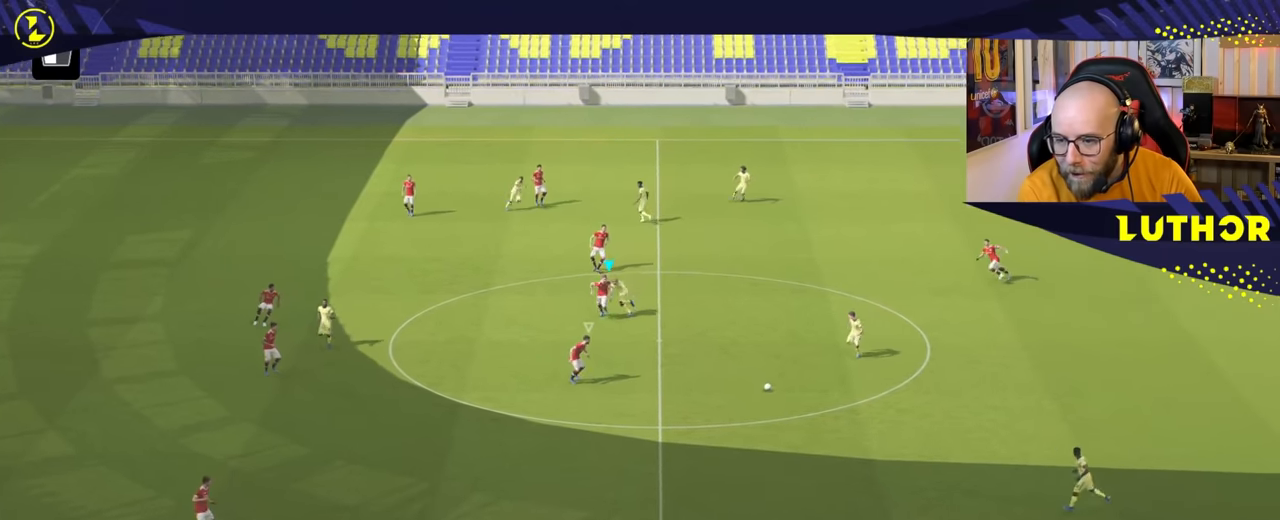
{"buttons": ["R2"], "left_stick": "right", "right_stick": "center", "events": [[100, "L1", "up"], [184, "R2", "down"]]}
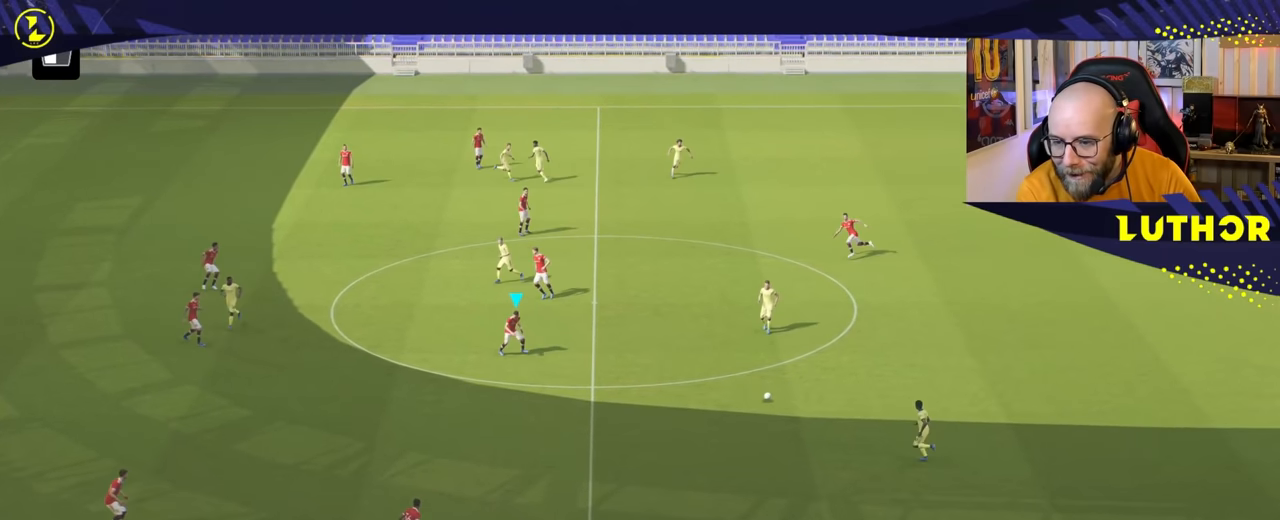
{"buttons": ["R2"], "left_stick": "right", "right_stick": "down-left", "events": [[450, "right_stick", "down-left"]]}
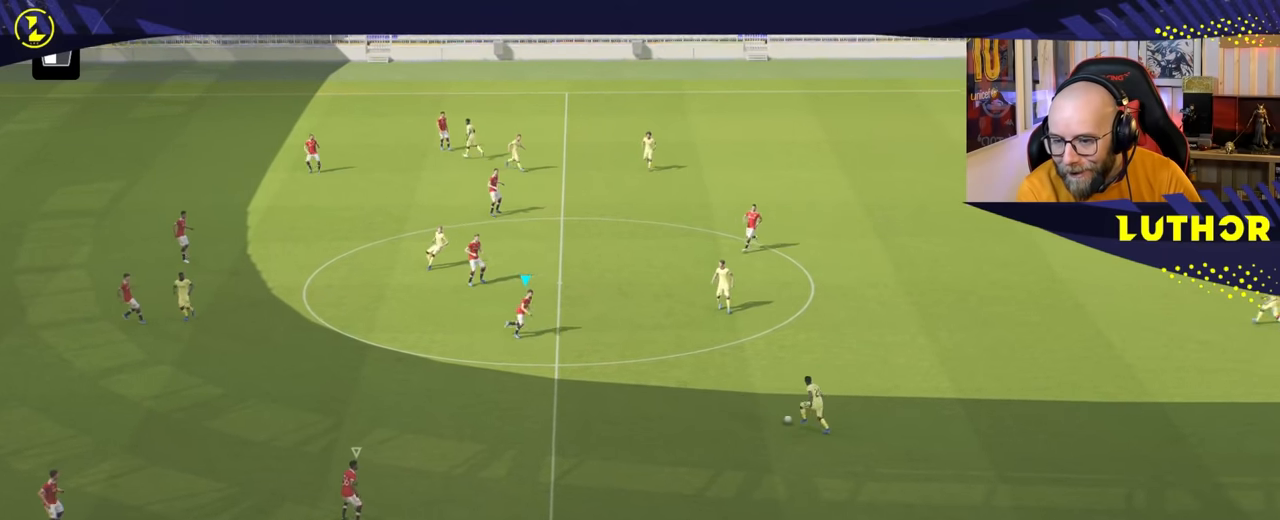
{"buttons": ["R2"], "left_stick": "down-right", "right_stick": "center", "events": [[50, "right_stick", "center"], [417, "left_stick", "down-right"]]}
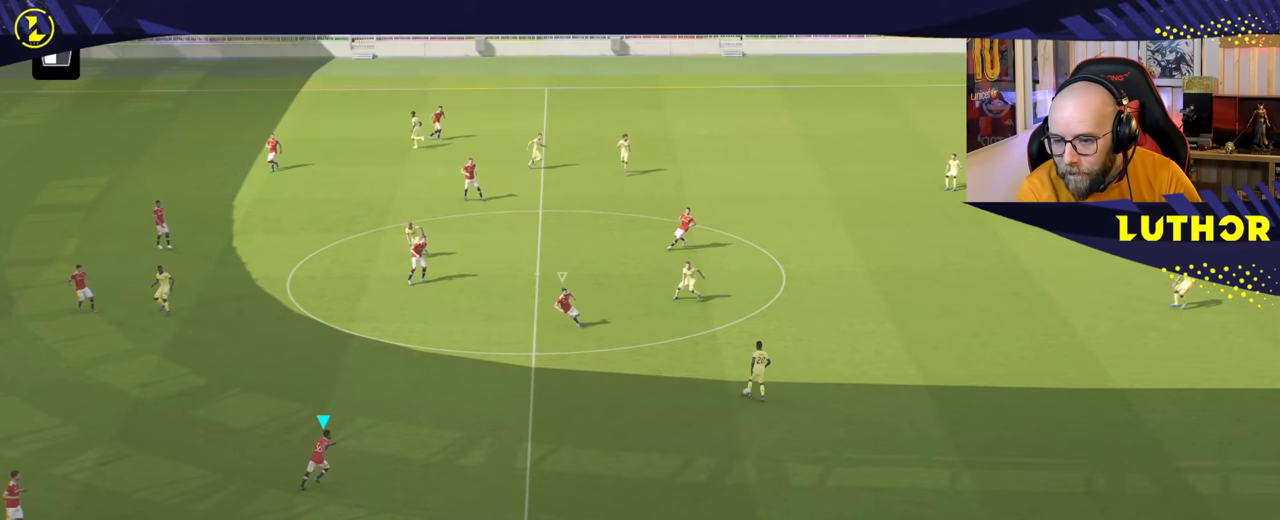
{"buttons": ["R2"], "left_stick": "down-right", "right_stick": "center", "events": []}
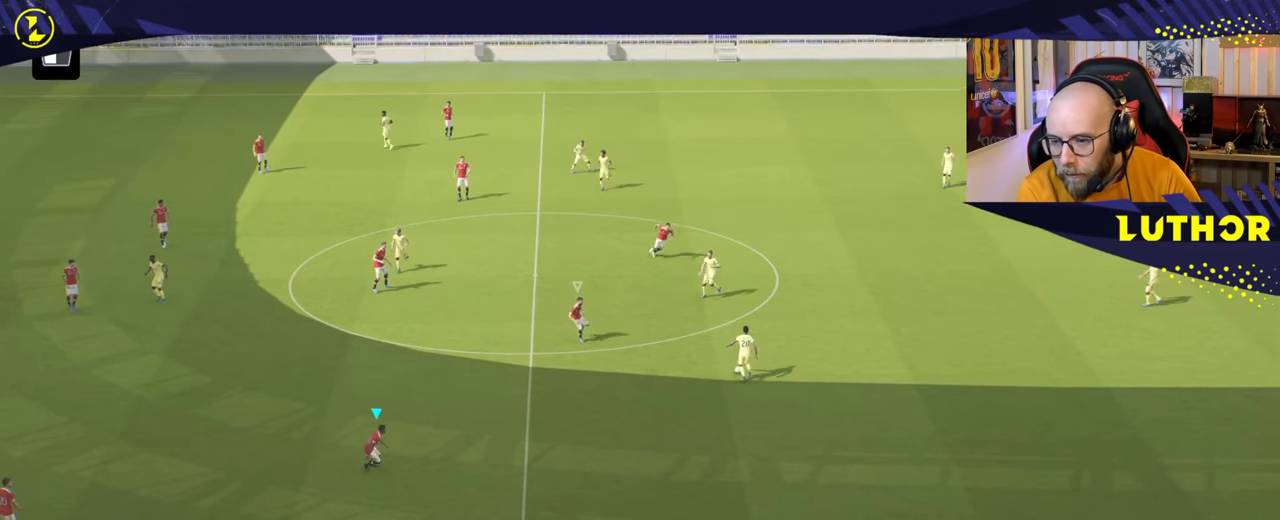
{"buttons": ["L2", "R2"], "left_stick": "up-right", "right_stick": "center", "events": [[34, "R1", "down"], [84, "left_stick", "right"], [150, "R1", "up"], [250, "left_stick", "up-right"], [400, "L2", "down"]]}
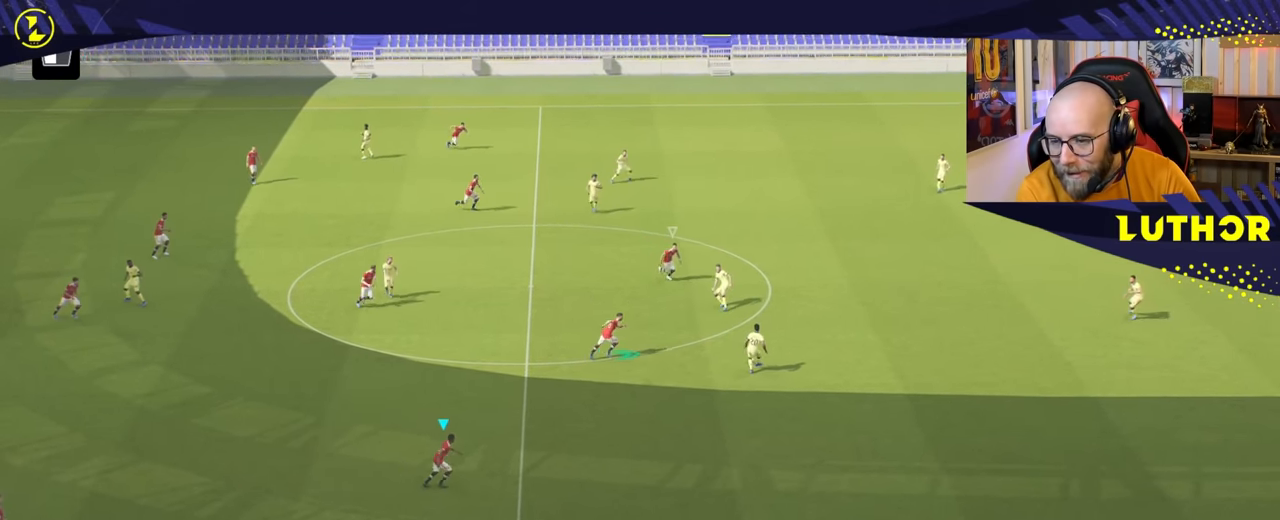
{"buttons": [], "left_stick": "right", "right_stick": "center", "events": [[250, "L2", "up"], [350, "L1", "down"], [434, "left_stick", "right"], [484, "R2", "up"], [500, "L1", "up"]]}
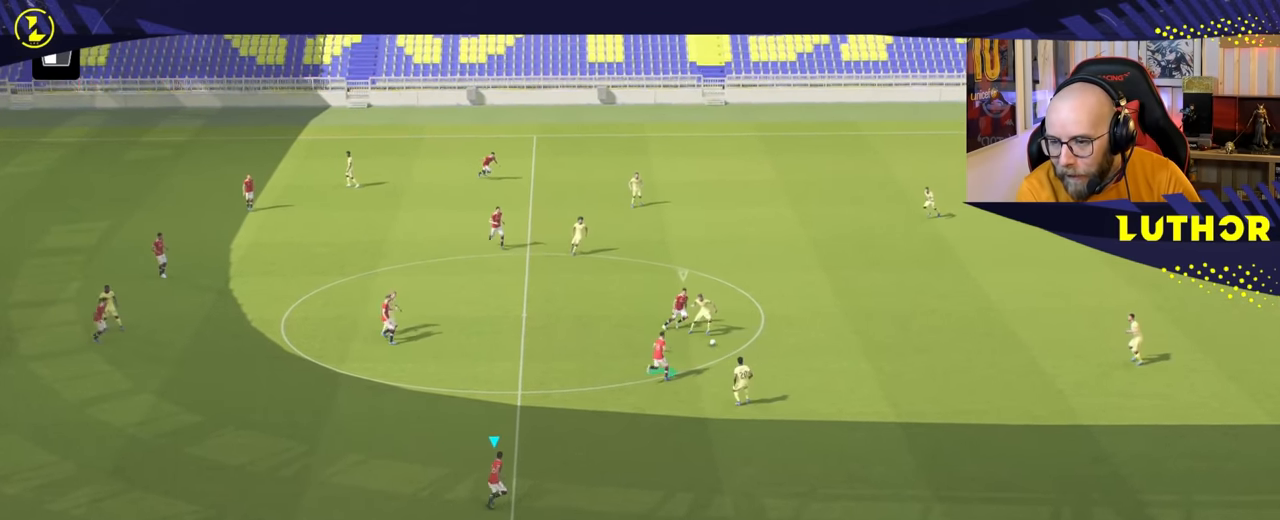
{"buttons": ["L2"], "left_stick": "up-right", "right_stick": "center", "events": [[34, "L2", "down"], [467, "left_stick", "up-right"]]}
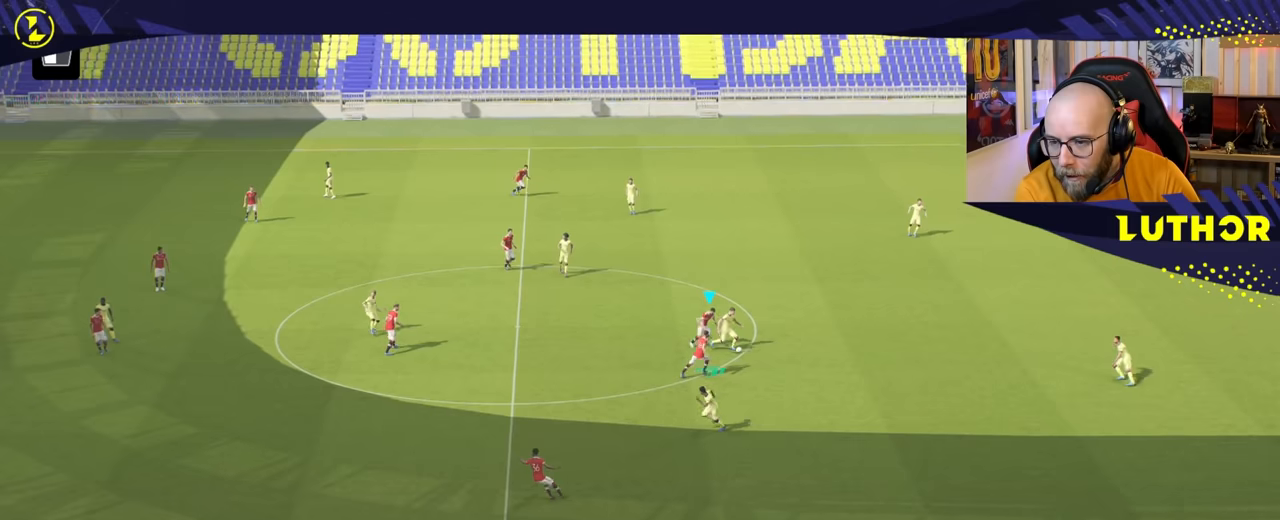
{"buttons": ["R2"], "left_stick": "right", "right_stick": "center", "events": [[84, "R2", "down"], [384, "L2", "up"], [400, "left_stick", "right"]]}
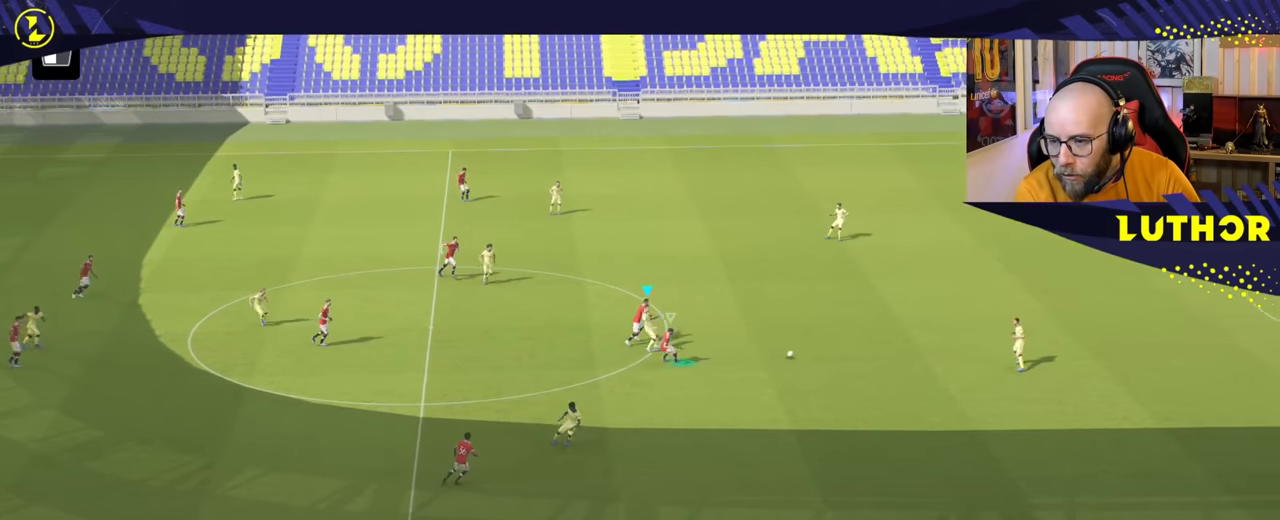
{"buttons": ["R2"], "left_stick": "right", "right_stick": "center", "events": [[284, "L1", "down"], [450, "L1", "up"]]}
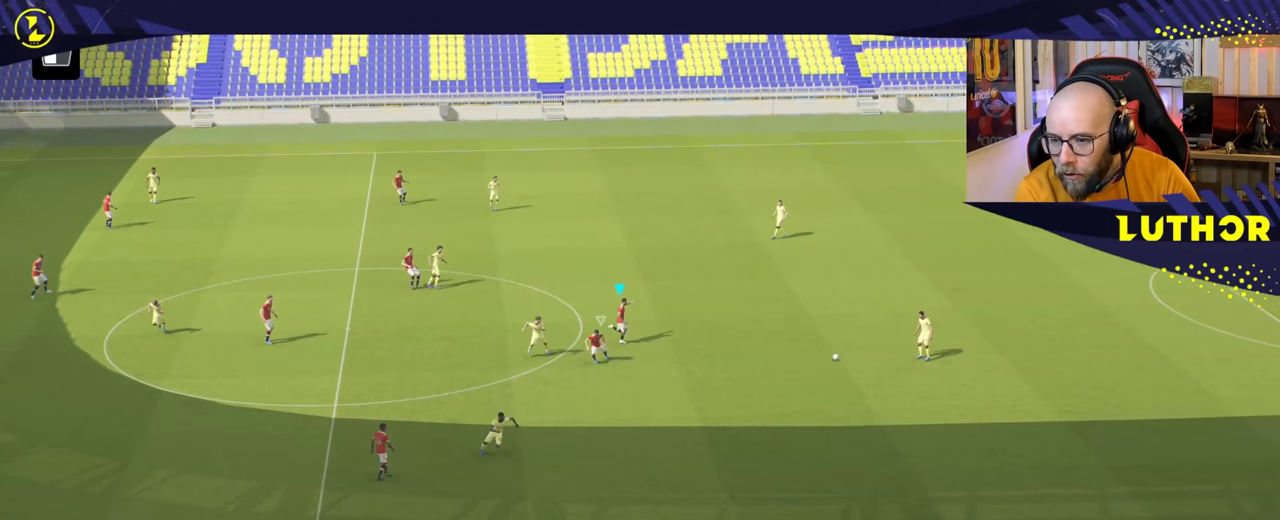
{"buttons": ["R2"], "left_stick": "down-right", "right_stick": "center", "events": [[100, "left_stick", "down-right"]]}
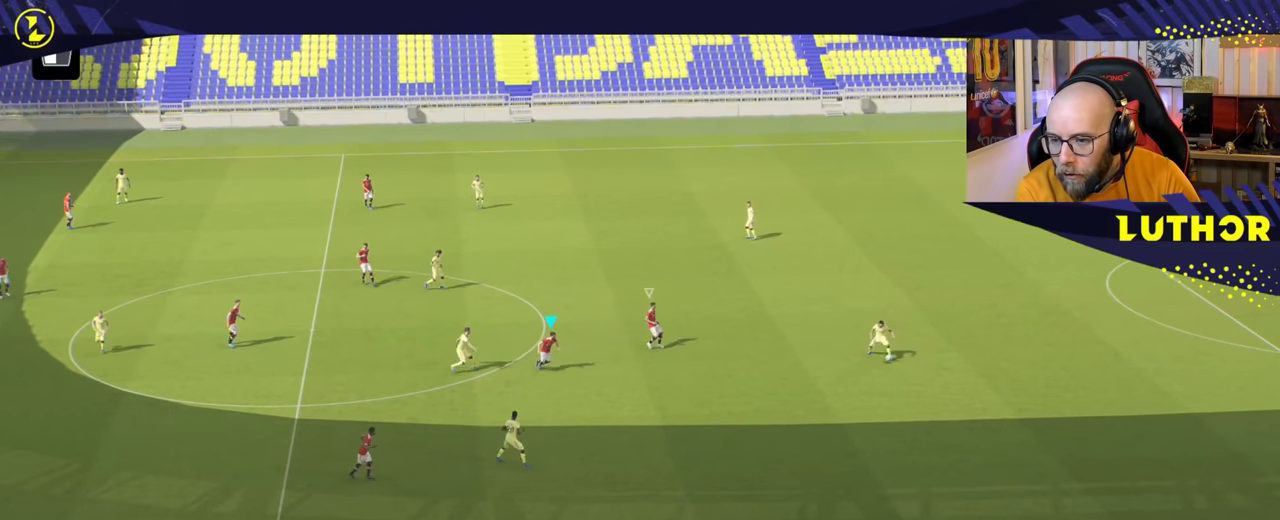
{"buttons": ["R2"], "left_stick": "down-right", "right_stick": "center", "events": []}
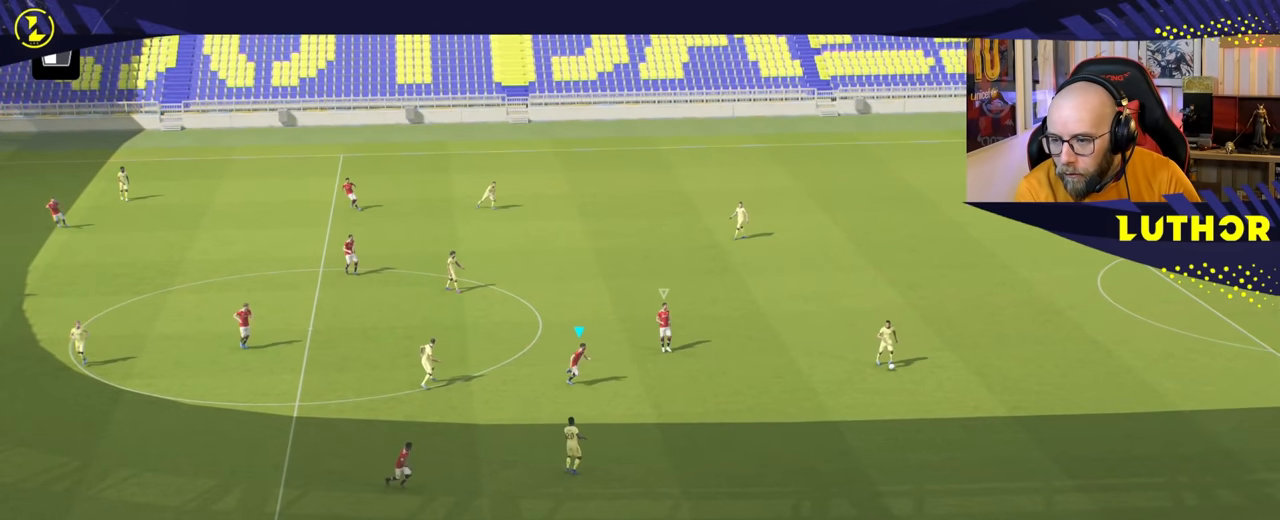
{"buttons": ["R2"], "left_stick": "right", "right_stick": "center", "events": [[267, "left_stick", "right"]]}
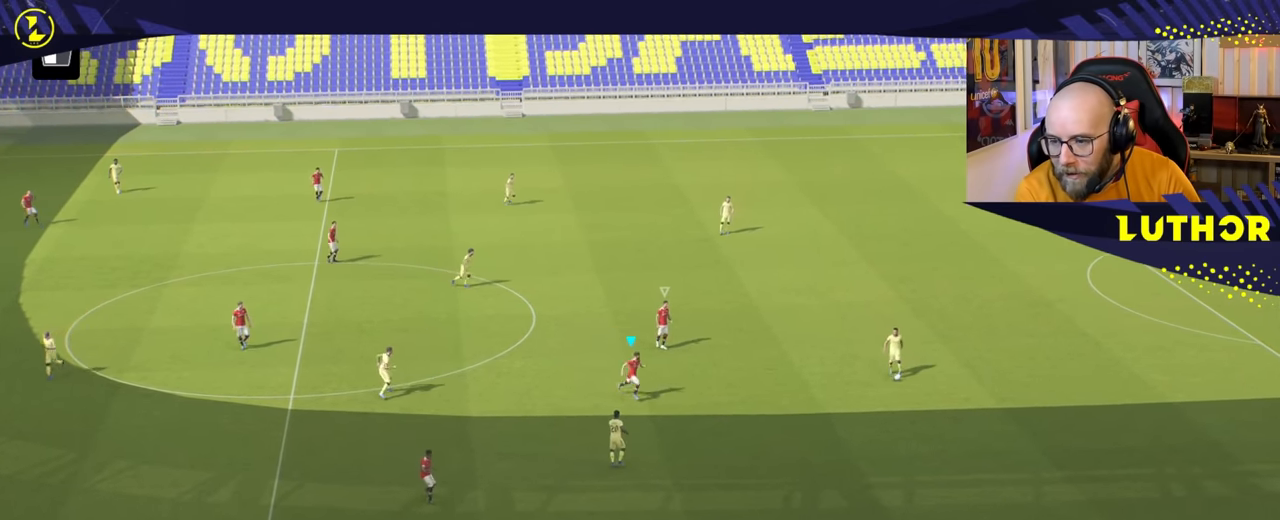
{"buttons": ["L2"], "left_stick": "up-right", "right_stick": "center", "events": [[200, "L2", "down"], [267, "left_stick", "up-right"], [284, "R2", "up"]]}
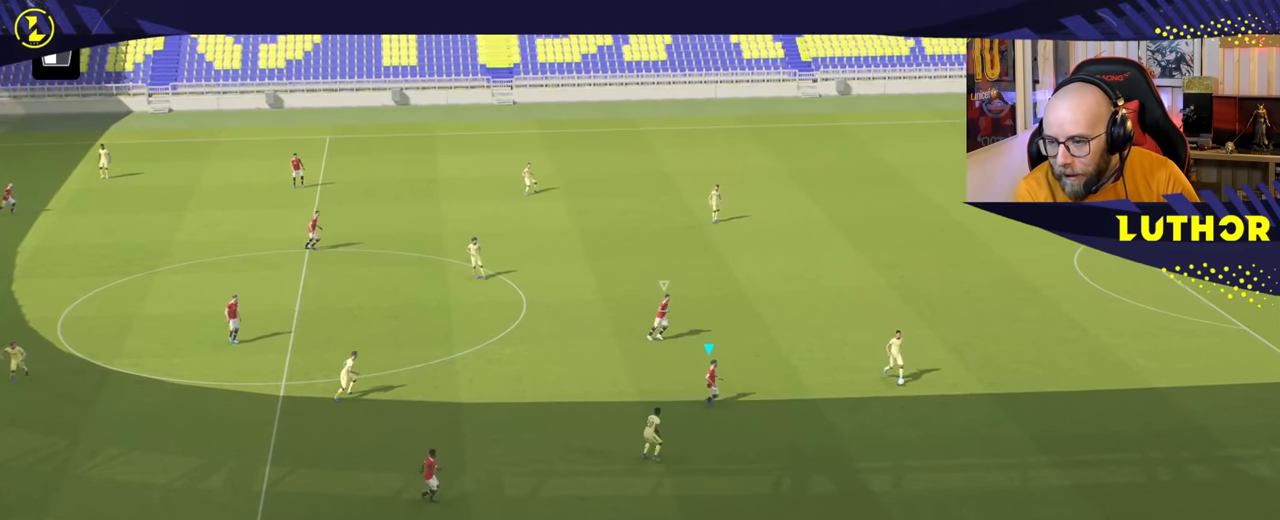
{"buttons": ["L2", "R2"], "left_stick": "up-right", "right_stick": "center", "events": [[150, "R2", "down"]]}
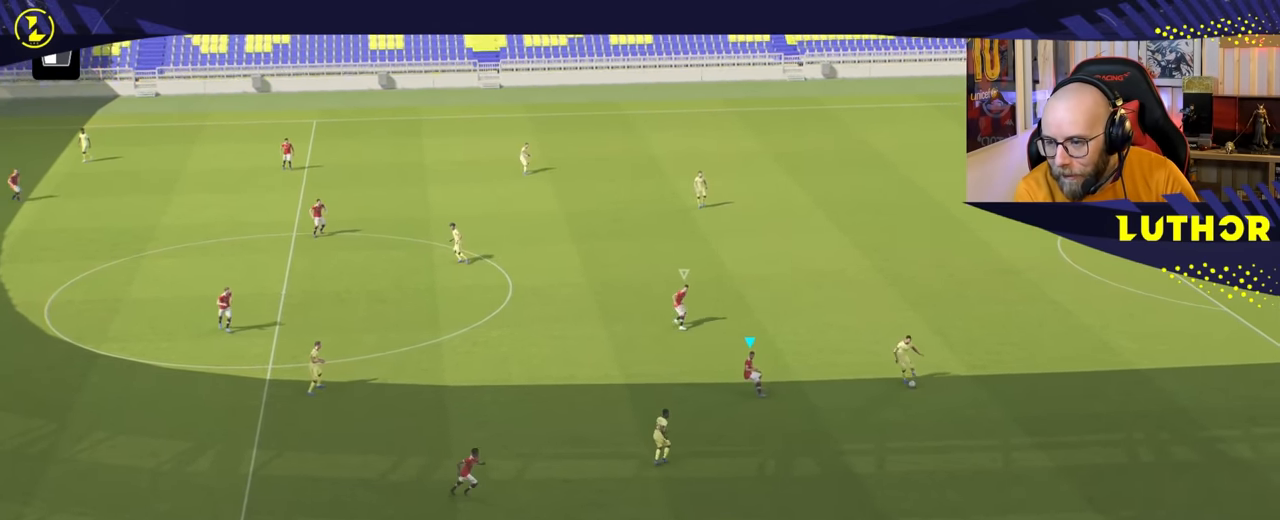
{"buttons": ["L2", "R2"], "left_stick": "down", "right_stick": "center", "events": [[200, "left_stick", "right"], [434, "left_stick", "down"]]}
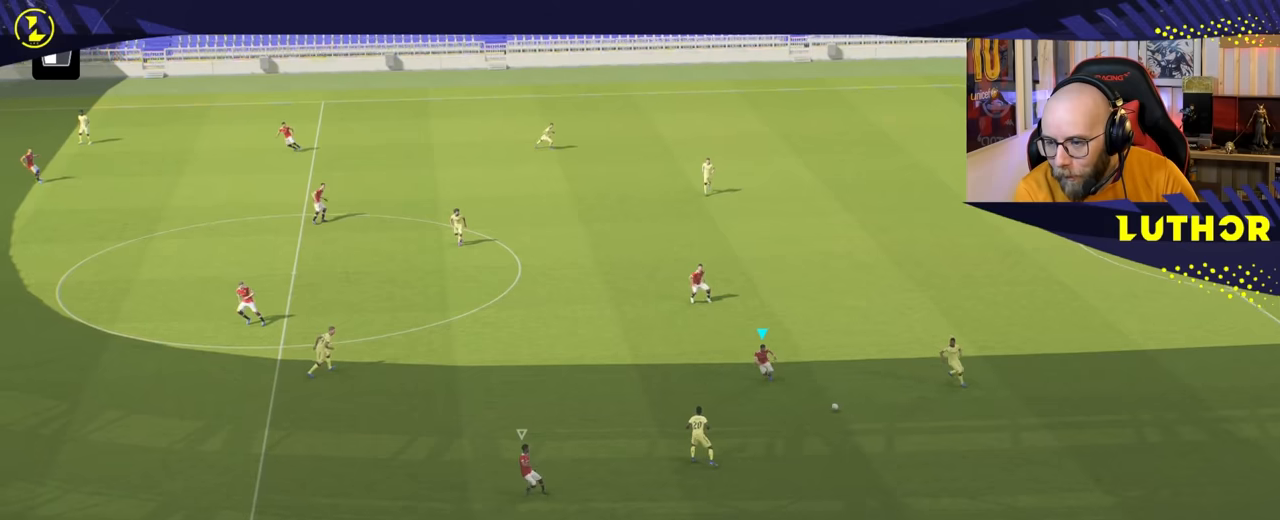
{"buttons": ["R2"], "left_stick": "down", "right_stick": "center", "events": [[167, "L2", "up"]]}
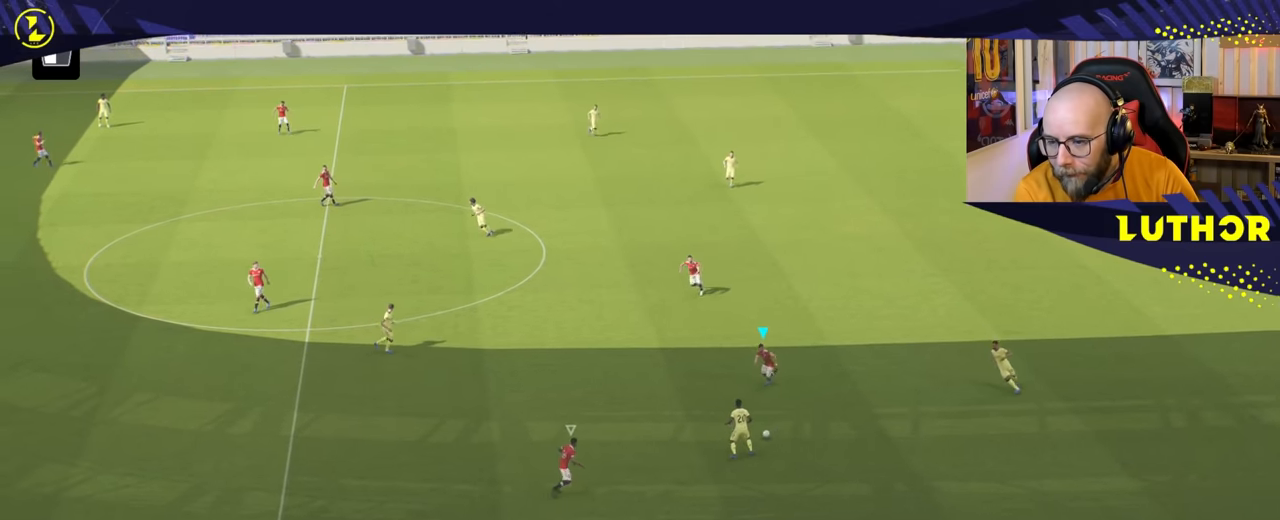
{"buttons": ["CIRCLE", "R2"], "left_stick": "down-left", "right_stick": "center", "events": [[384, "CIRCLE", "down"], [484, "left_stick", "down-left"]]}
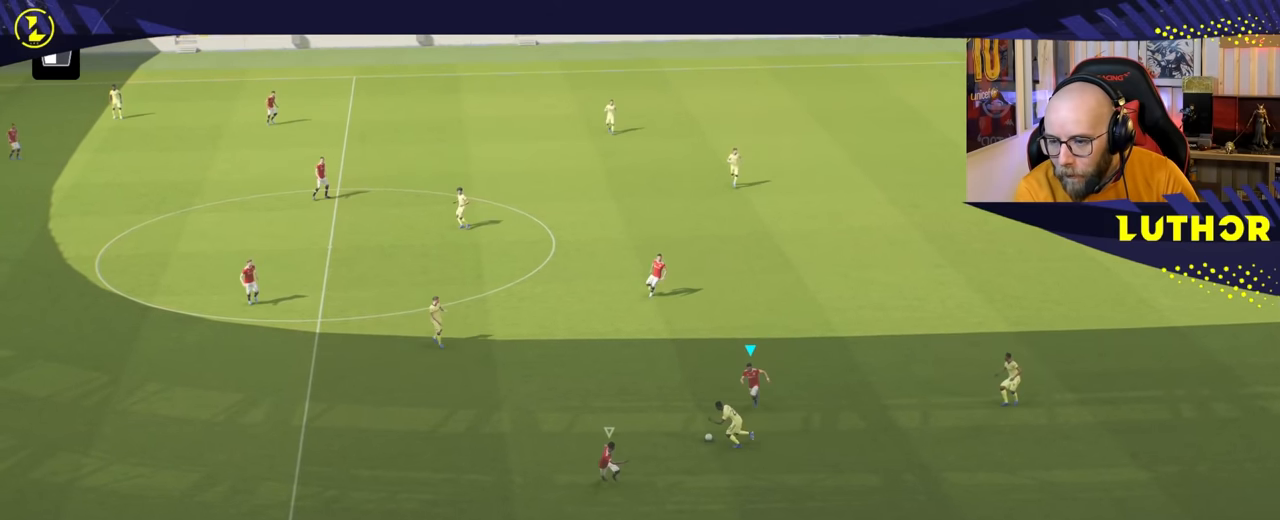
{"buttons": ["R2"], "left_stick": "left", "right_stick": "center", "events": [[34, "CIRCLE", "up"], [250, "left_stick", "left"]]}
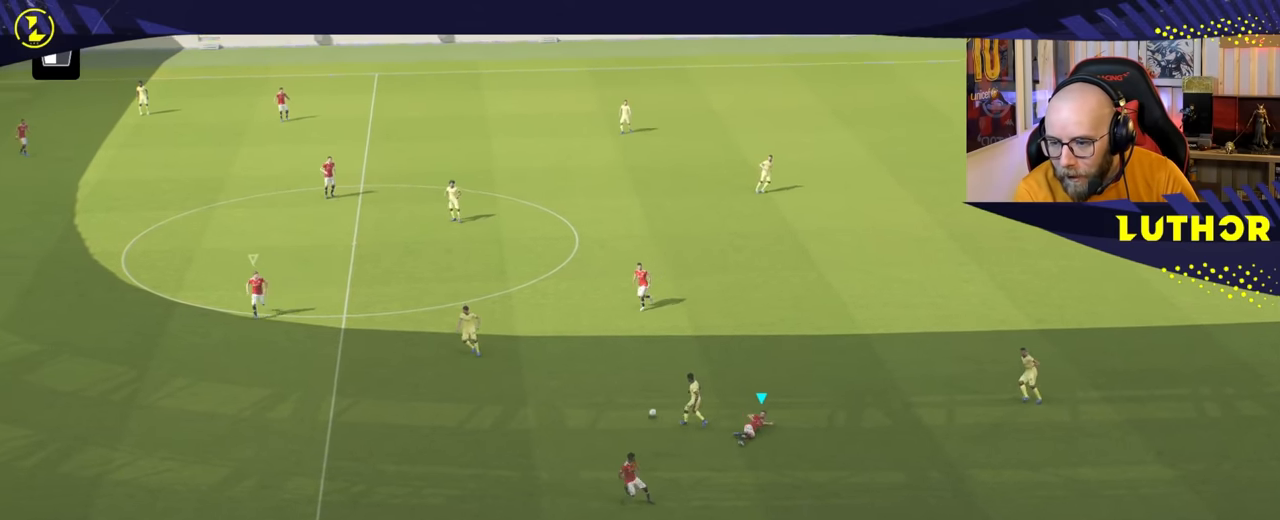
{"buttons": ["R2"], "left_stick": "down-right", "right_stick": "center", "events": [[134, "L1", "down"], [134, "left_stick", "up"], [184, "left_stick", "right"], [267, "L1", "up"], [367, "left_stick", "down-right"]]}
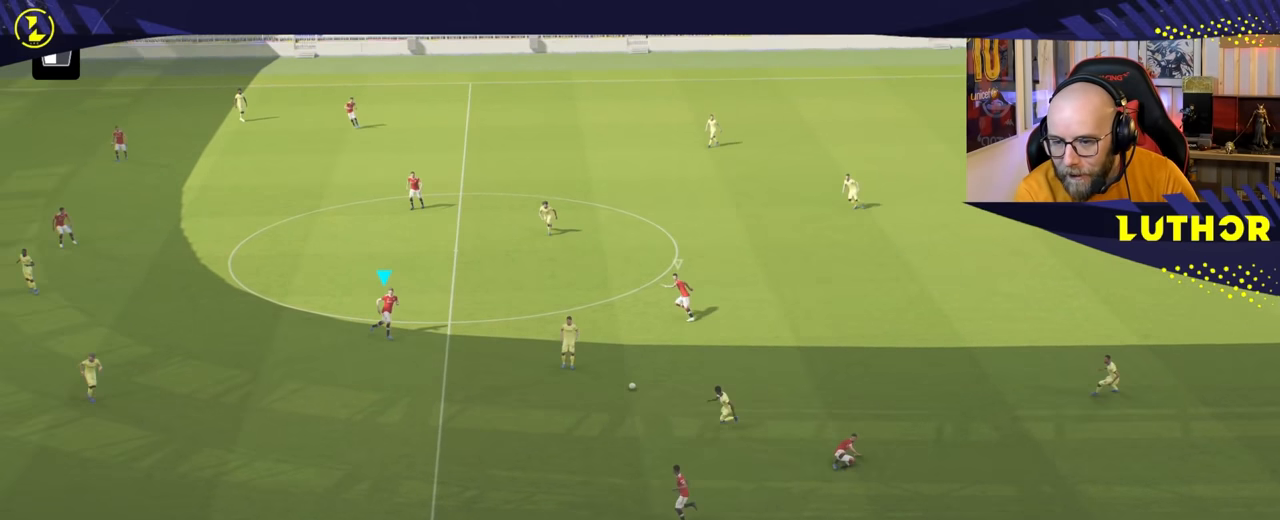
{"buttons": ["L2", "R2"], "left_stick": "down", "right_stick": "center", "events": [[134, "L2", "down"], [150, "left_stick", "down"]]}
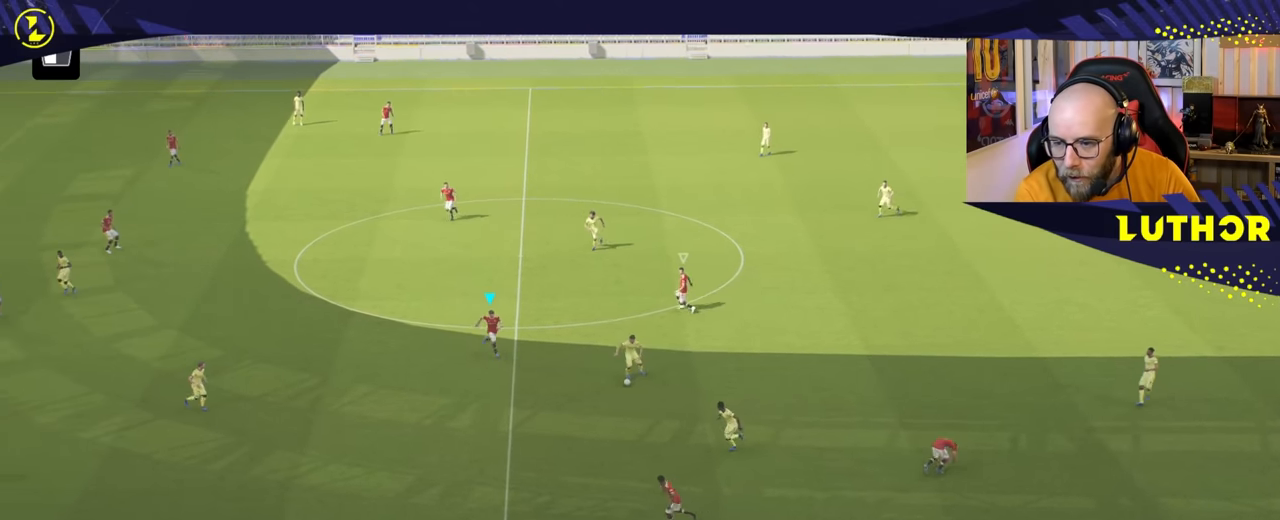
{"buttons": ["R2"], "left_stick": "down", "right_stick": "center", "events": [[17, "R2", "up"], [167, "L2", "up"], [234, "R2", "down"]]}